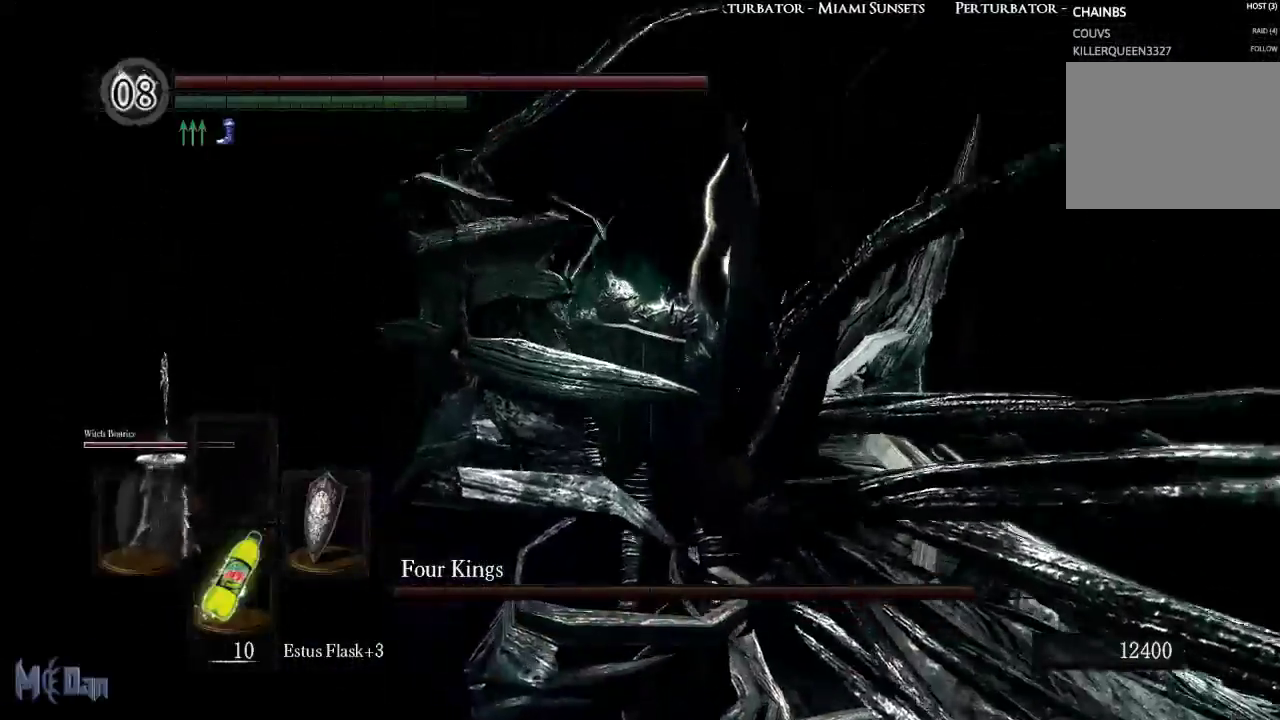
Gameplay with a controller (Xbox layout); each line is a JSON object with the inputs held at the frame after it. "events" lists button and stick changes between this image and that frame as [ms after this image, input, new state], when the widget could be followed in between. Not read: L3.
{"buttons": [], "left_stick": "center", "right_stick": "center", "events": [[317, "right_stick", "down"], [483, "right_stick", "center"]]}
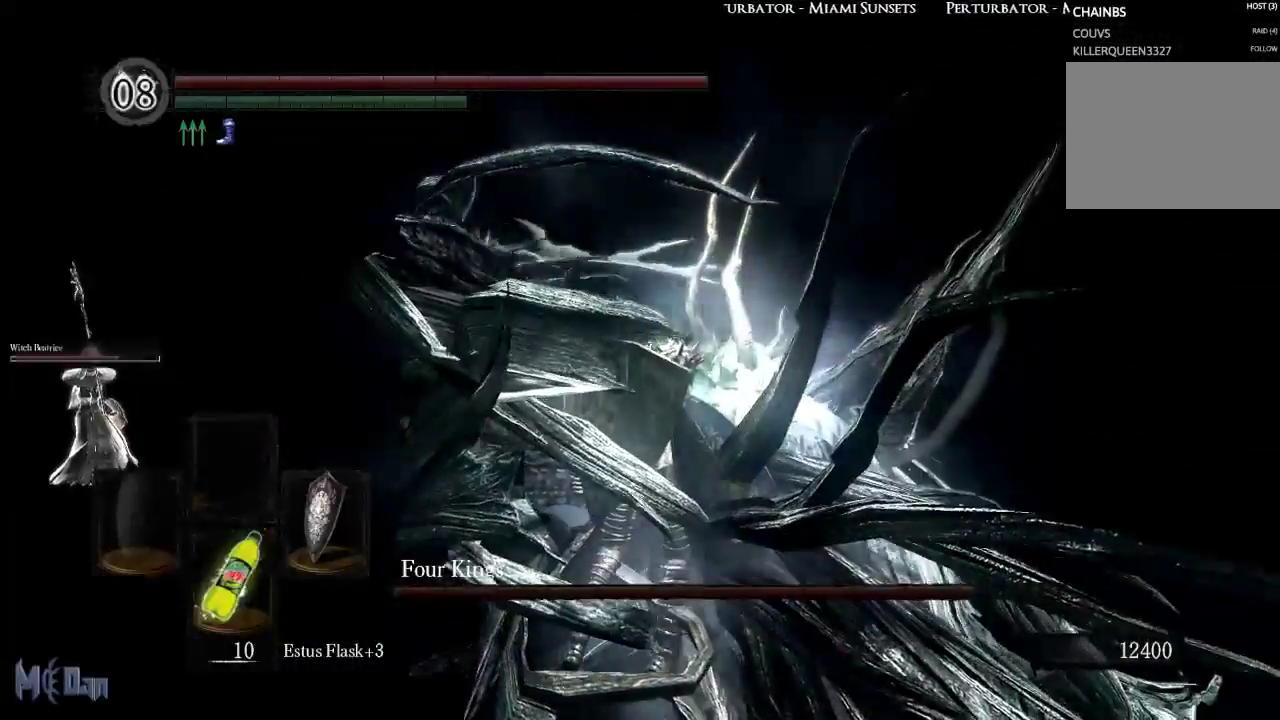
{"buttons": [], "left_stick": "center", "right_stick": "center", "events": []}
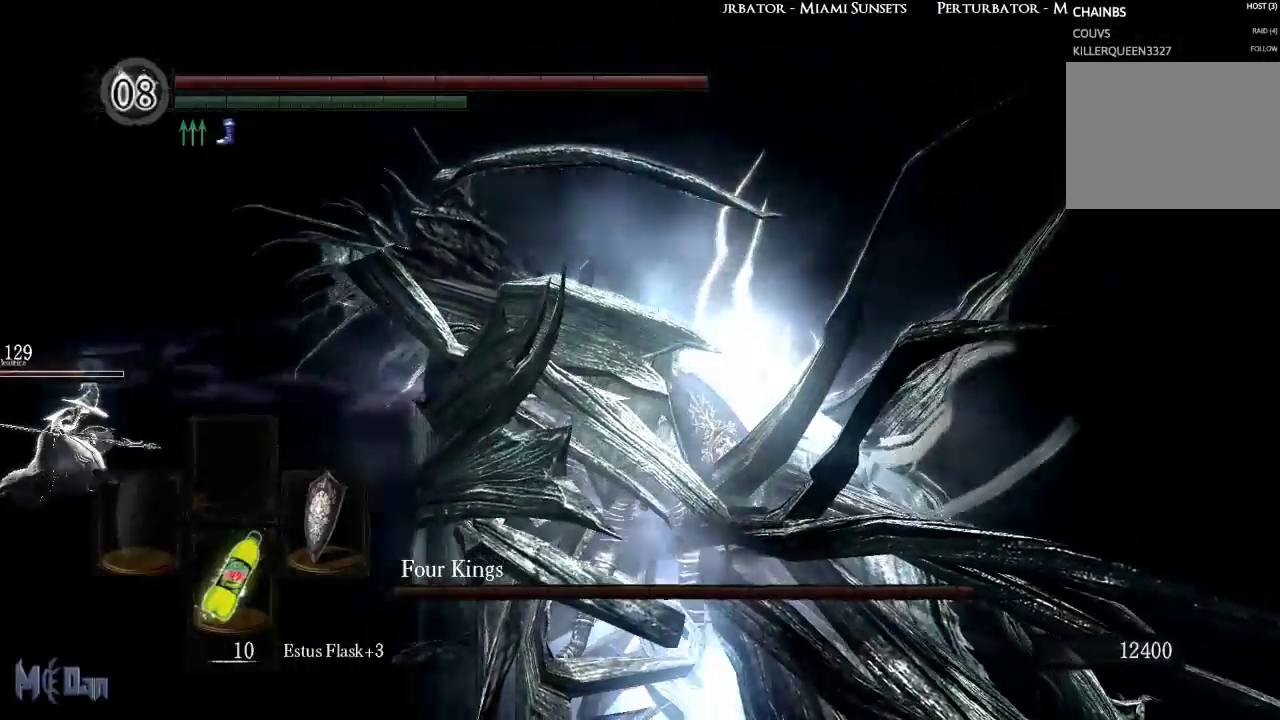
{"buttons": [], "left_stick": "center", "right_stick": "center", "events": []}
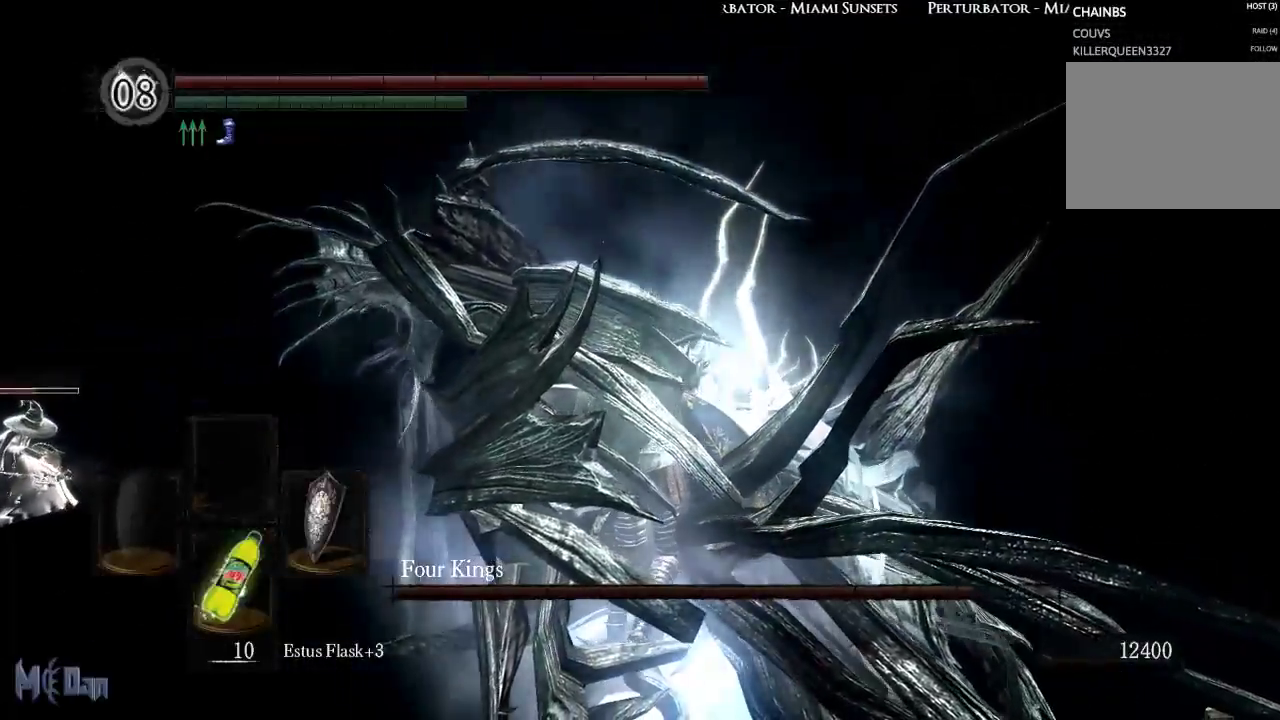
{"buttons": [], "left_stick": "center", "right_stick": "center", "events": [[133, "right_stick", "down-left"], [300, "right_stick", "center"]]}
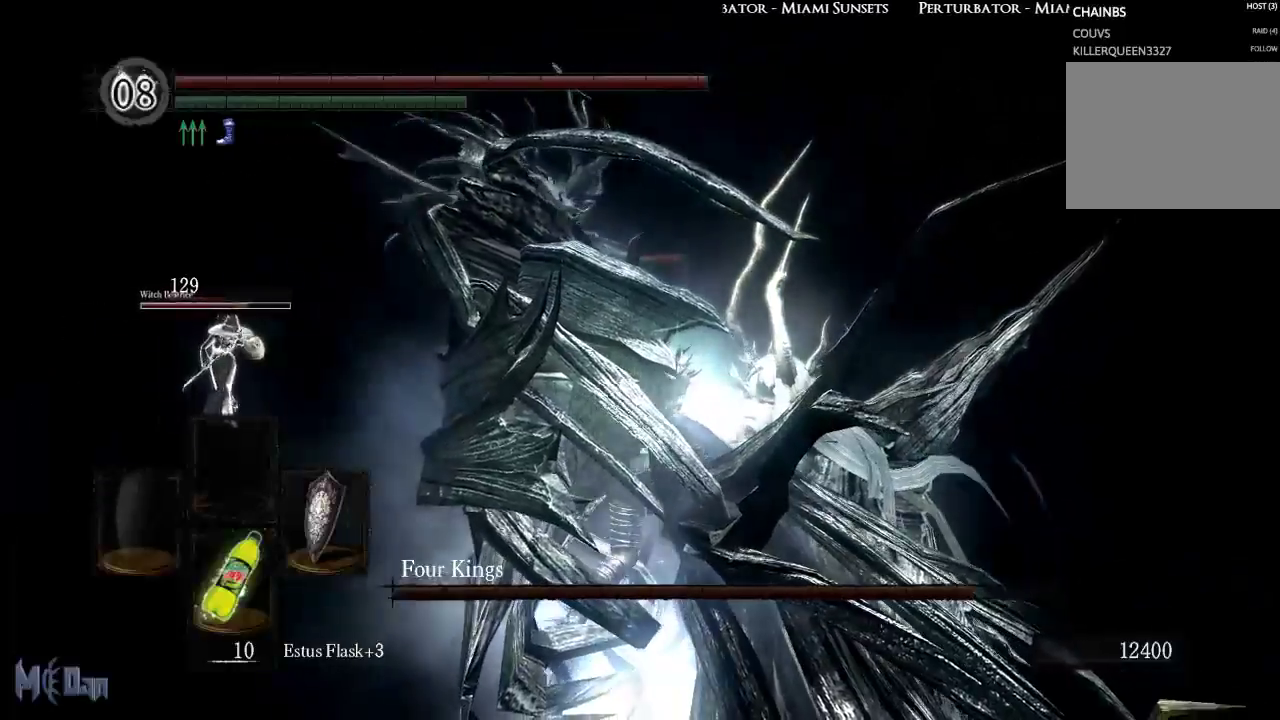
{"buttons": [], "left_stick": "center", "right_stick": "center", "events": []}
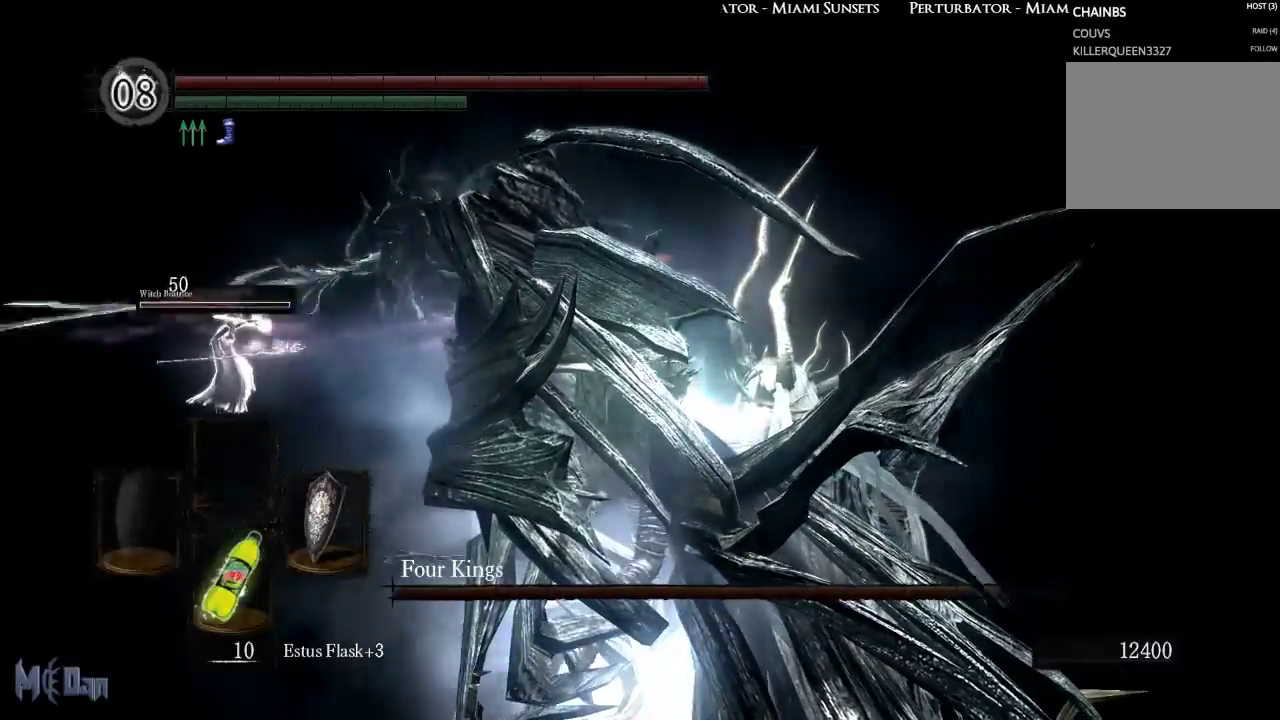
{"buttons": [], "left_stick": "center", "right_stick": "center", "events": []}
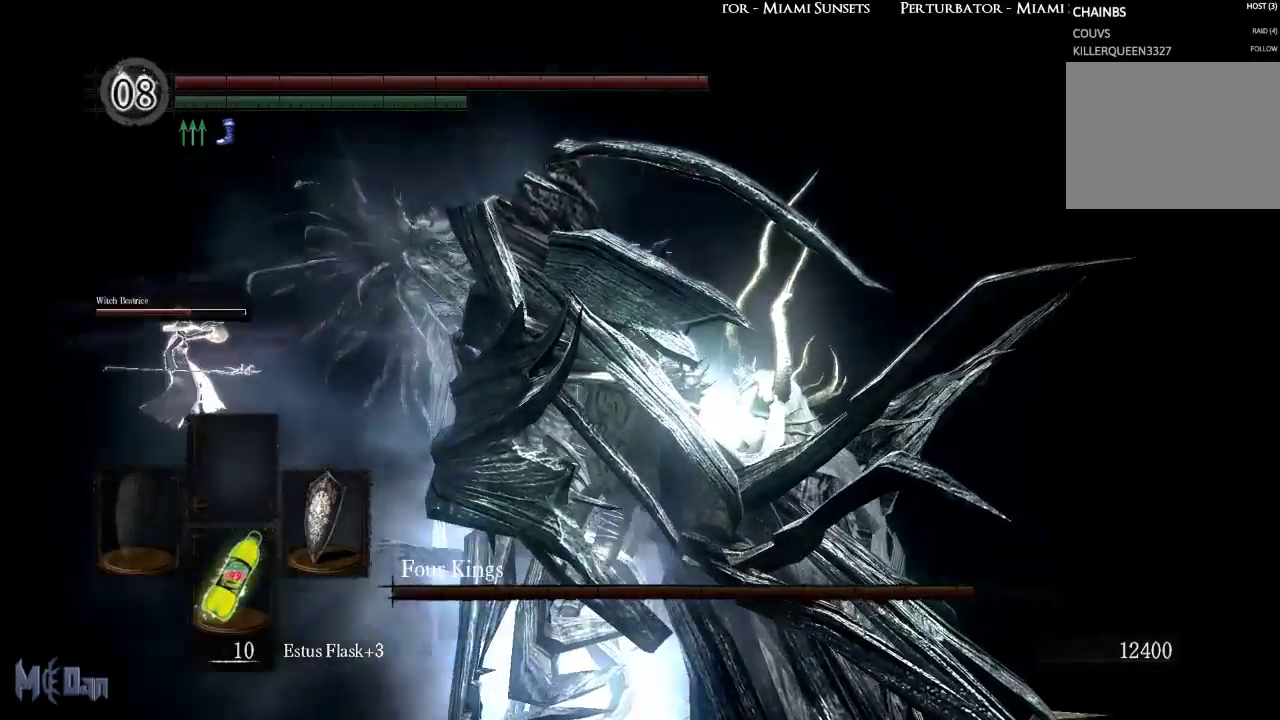
{"buttons": [], "left_stick": "center", "right_stick": "center", "events": []}
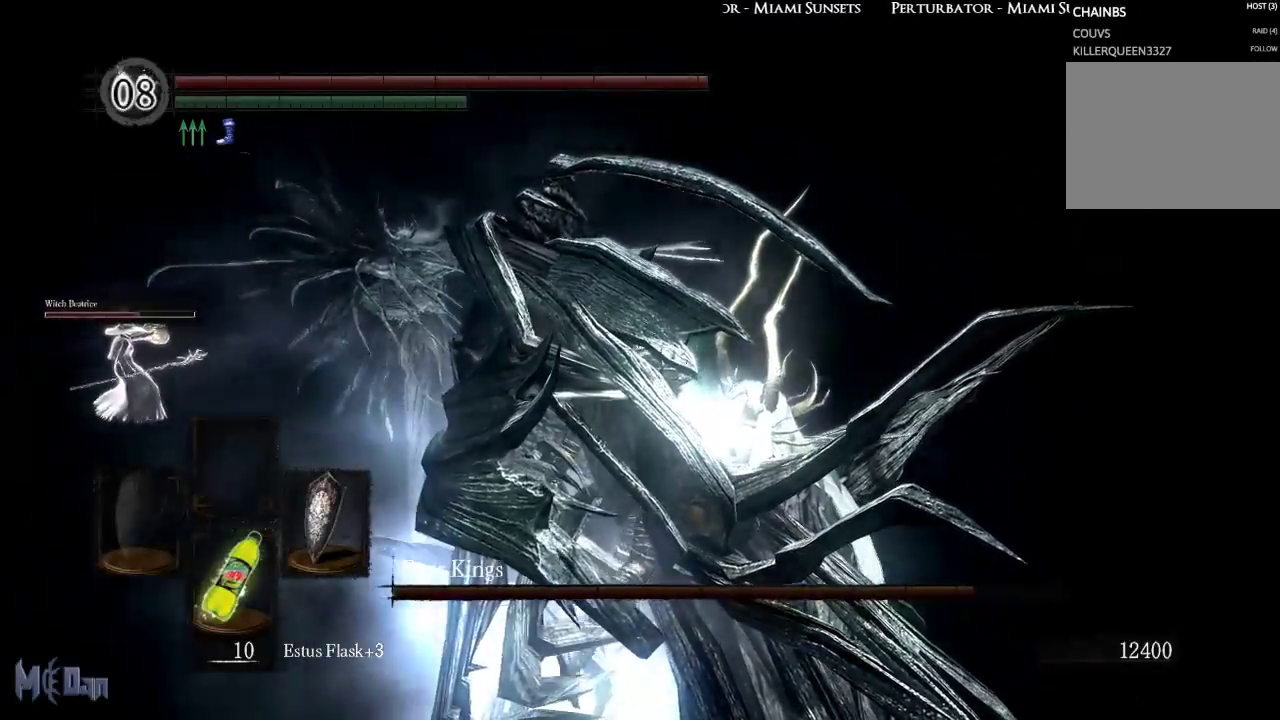
{"buttons": [], "left_stick": "center", "right_stick": "center", "events": []}
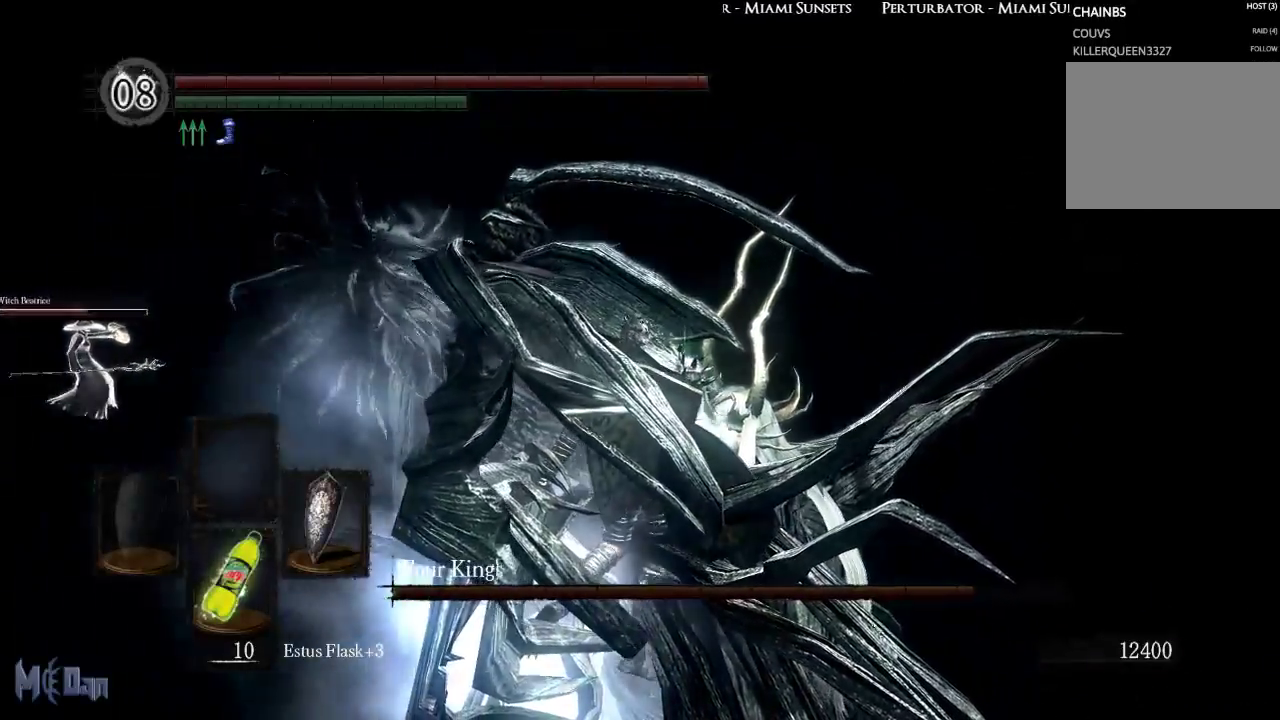
{"buttons": [], "left_stick": "center", "right_stick": "center", "events": []}
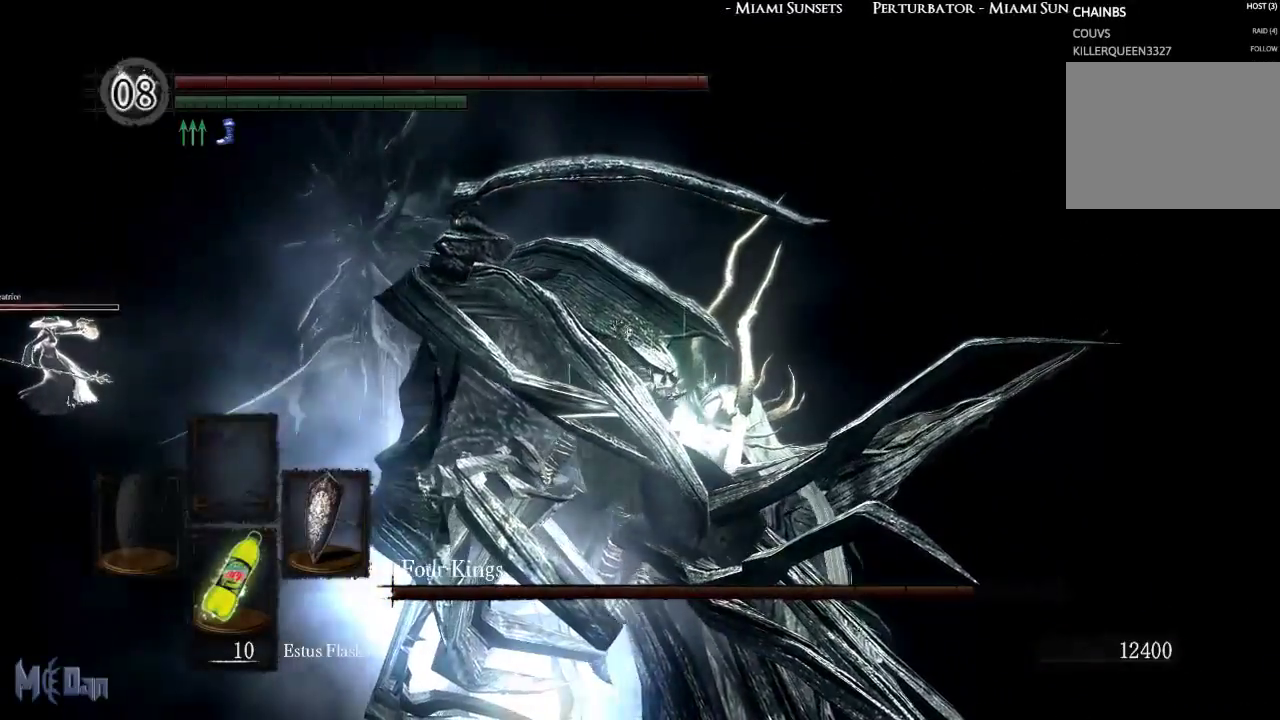
{"buttons": [], "left_stick": "center", "right_stick": "center", "events": []}
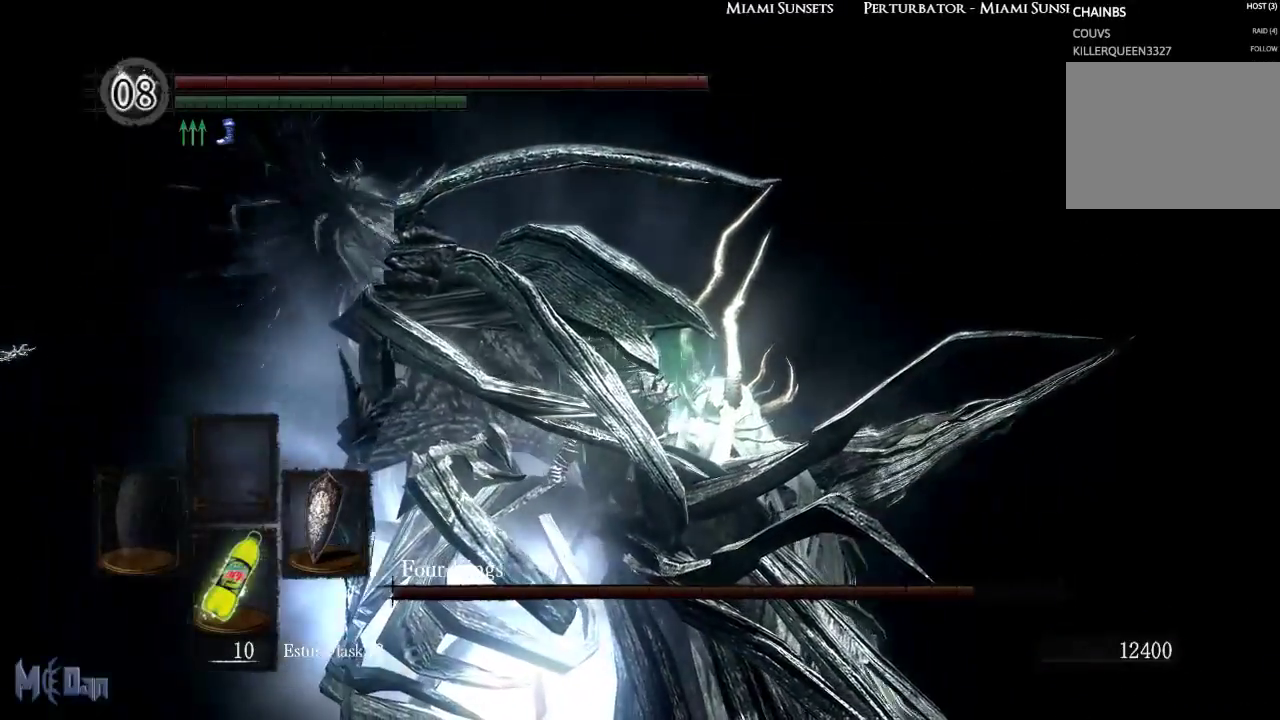
{"buttons": [], "left_stick": "center", "right_stick": "center", "events": []}
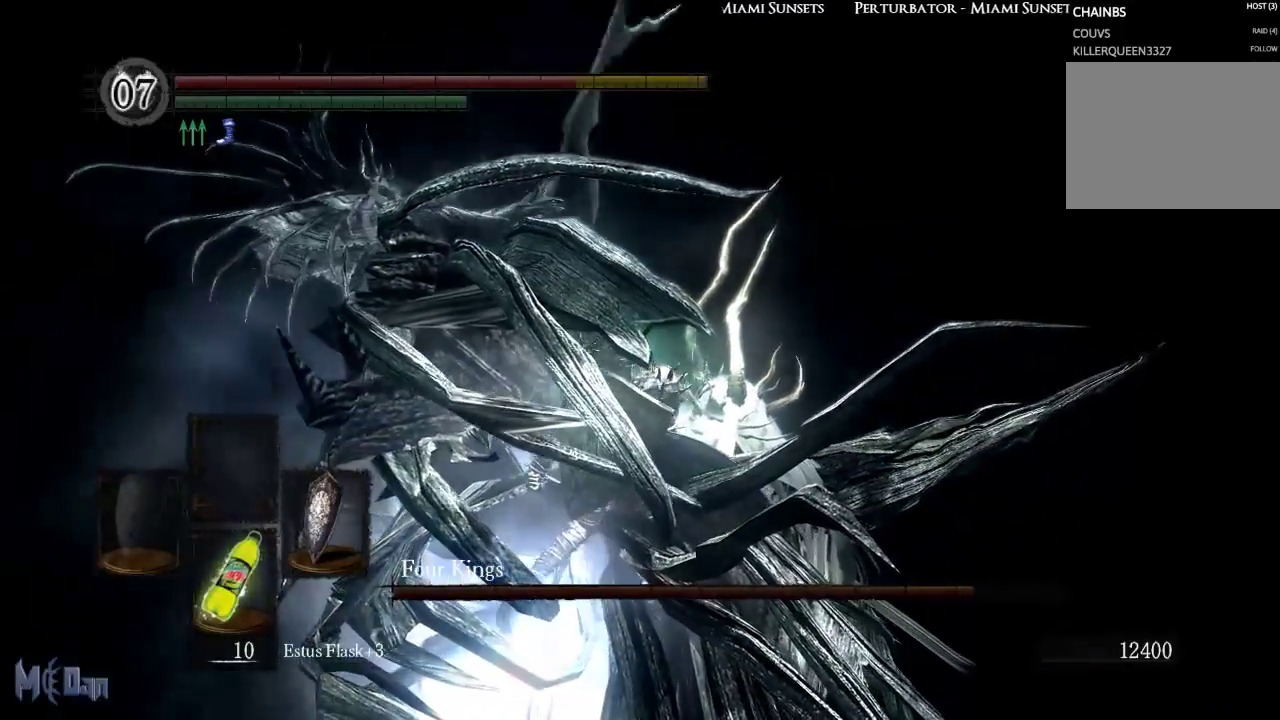
{"buttons": [], "left_stick": "center", "right_stick": "center", "events": [[200, "right_stick", "left"], [450, "right_stick", "center"]]}
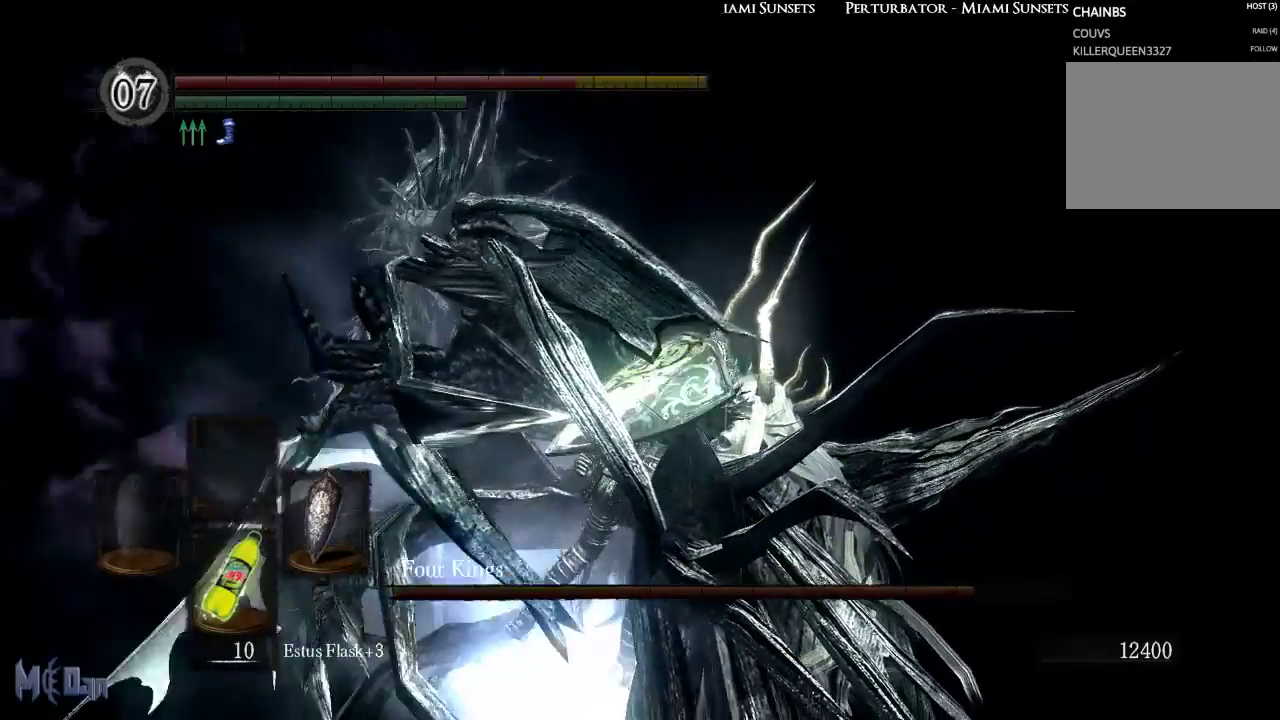
{"buttons": [], "left_stick": "center", "right_stick": "center", "events": []}
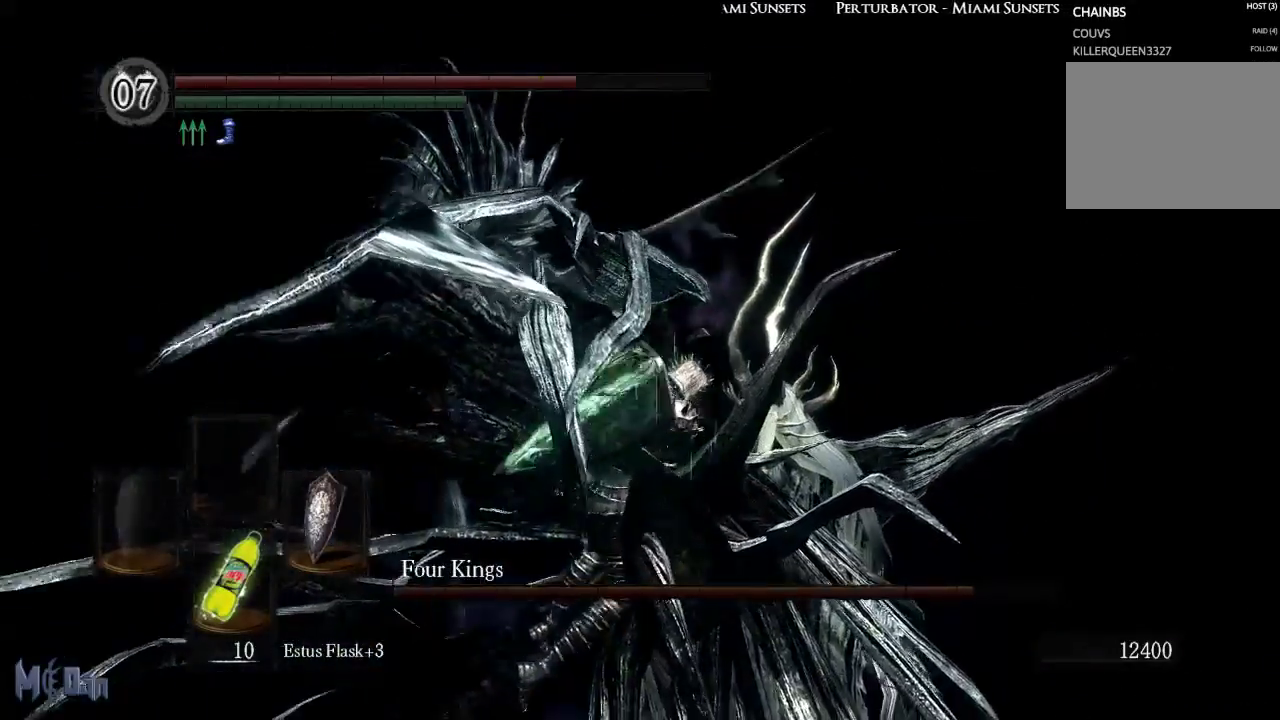
{"buttons": [], "left_stick": "center", "right_stick": "center", "events": [[200, "right_stick", "left"], [367, "right_stick", "center"]]}
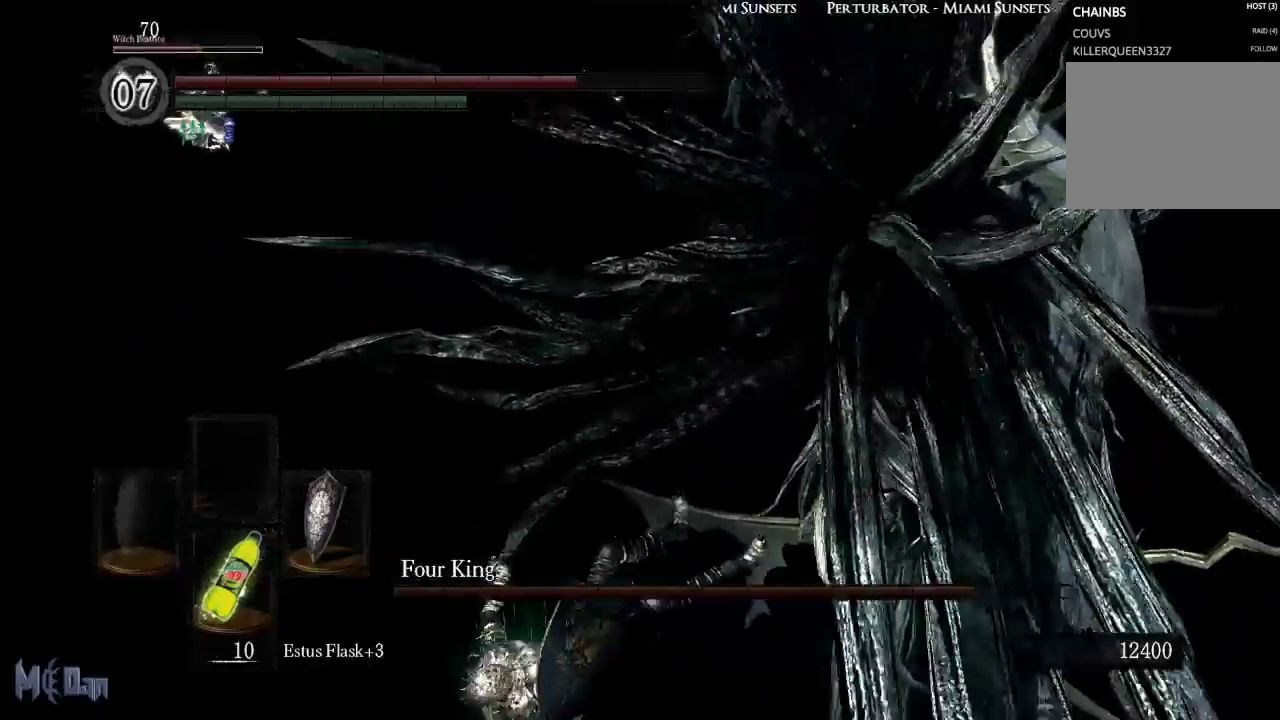
{"buttons": [], "left_stick": "center", "right_stick": "center", "events": [[233, "right_stick", "up"], [500, "right_stick", "center"]]}
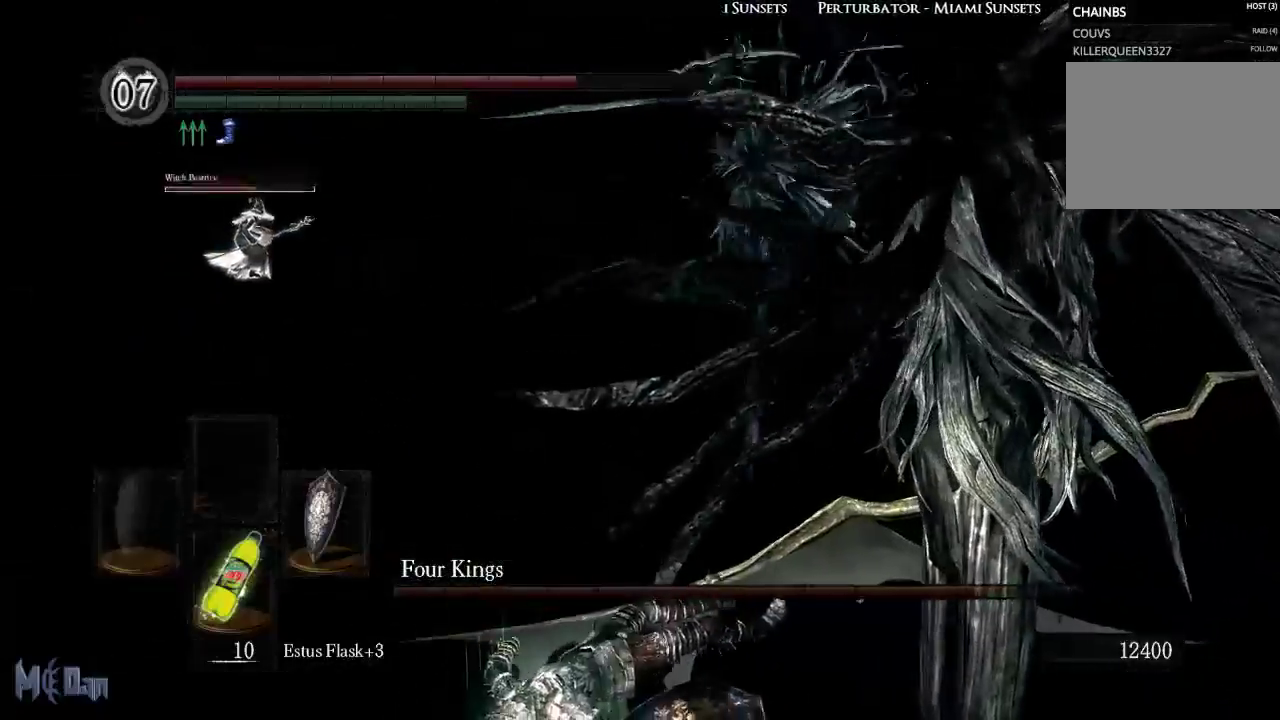
{"buttons": [], "left_stick": "center", "right_stick": "center", "events": [[233, "right_stick", "right"], [433, "right_stick", "center"]]}
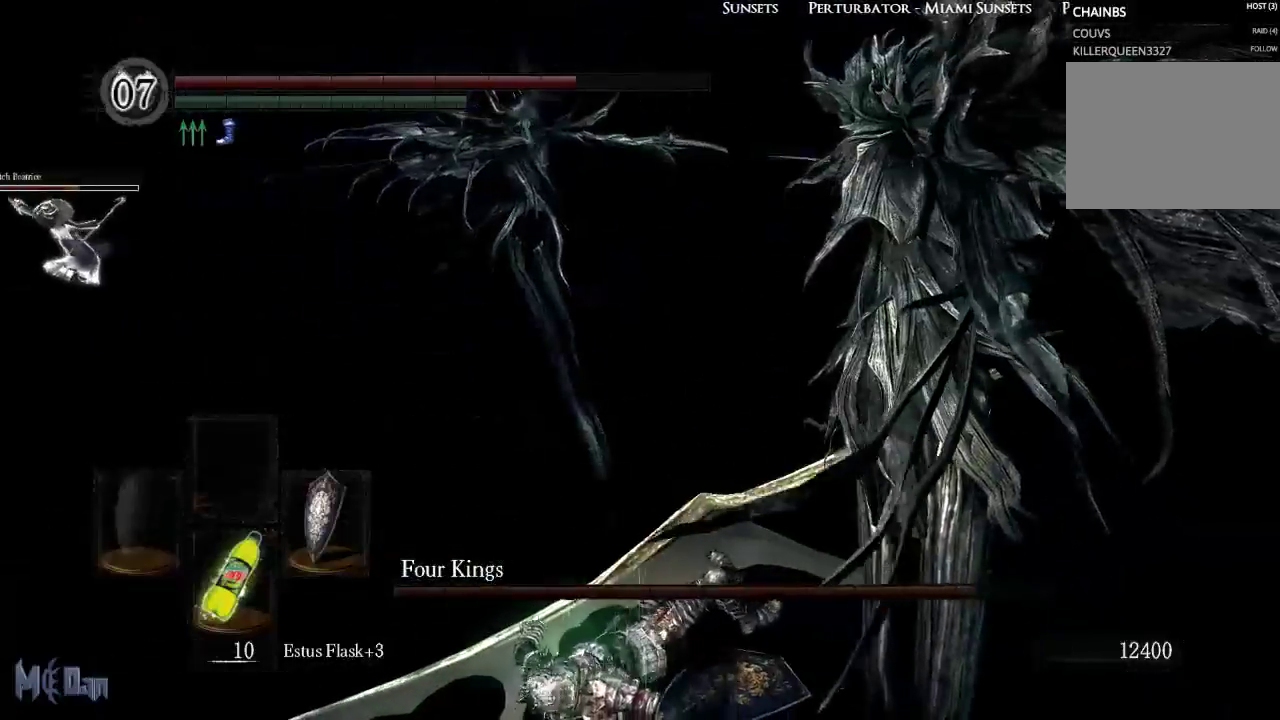
{"buttons": [], "left_stick": "down-right", "right_stick": "right", "events": [[333, "right_stick", "right"], [433, "left_stick", "down-right"]]}
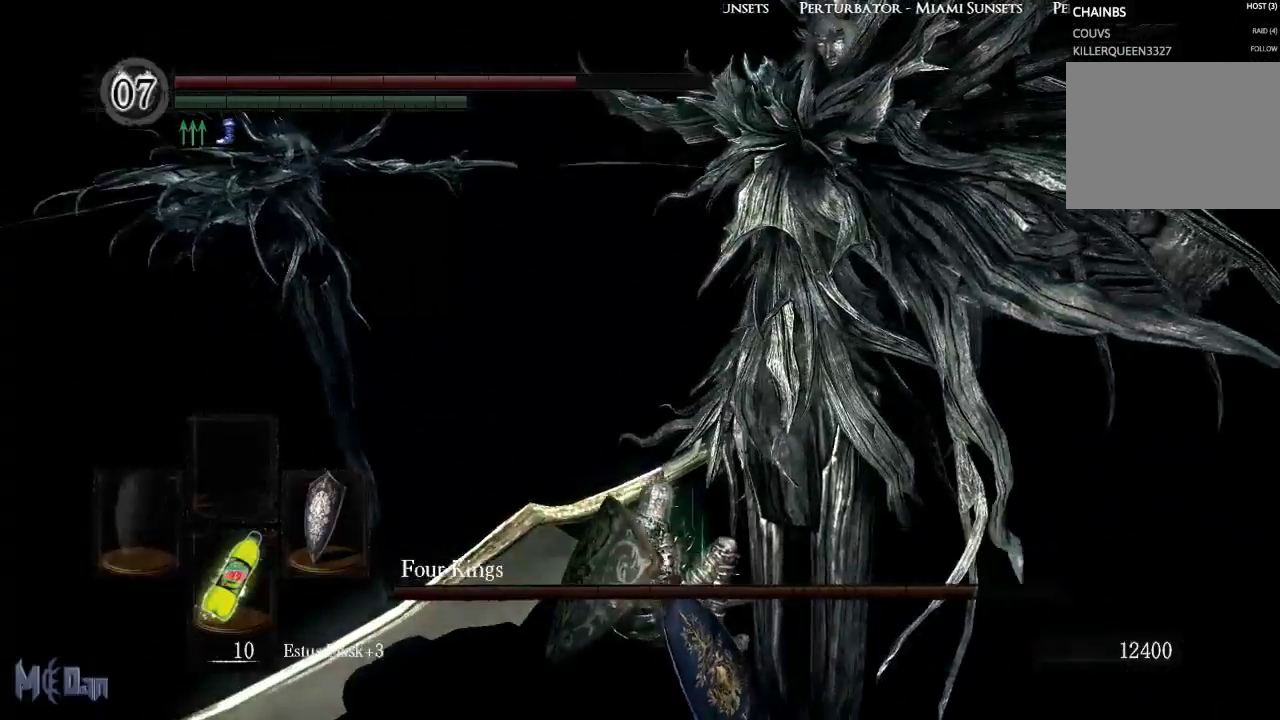
{"buttons": [], "left_stick": "down-right", "right_stick": "center", "events": [[33, "right_stick", "center"], [217, "R3", "down"], [333, "R3", "up"]]}
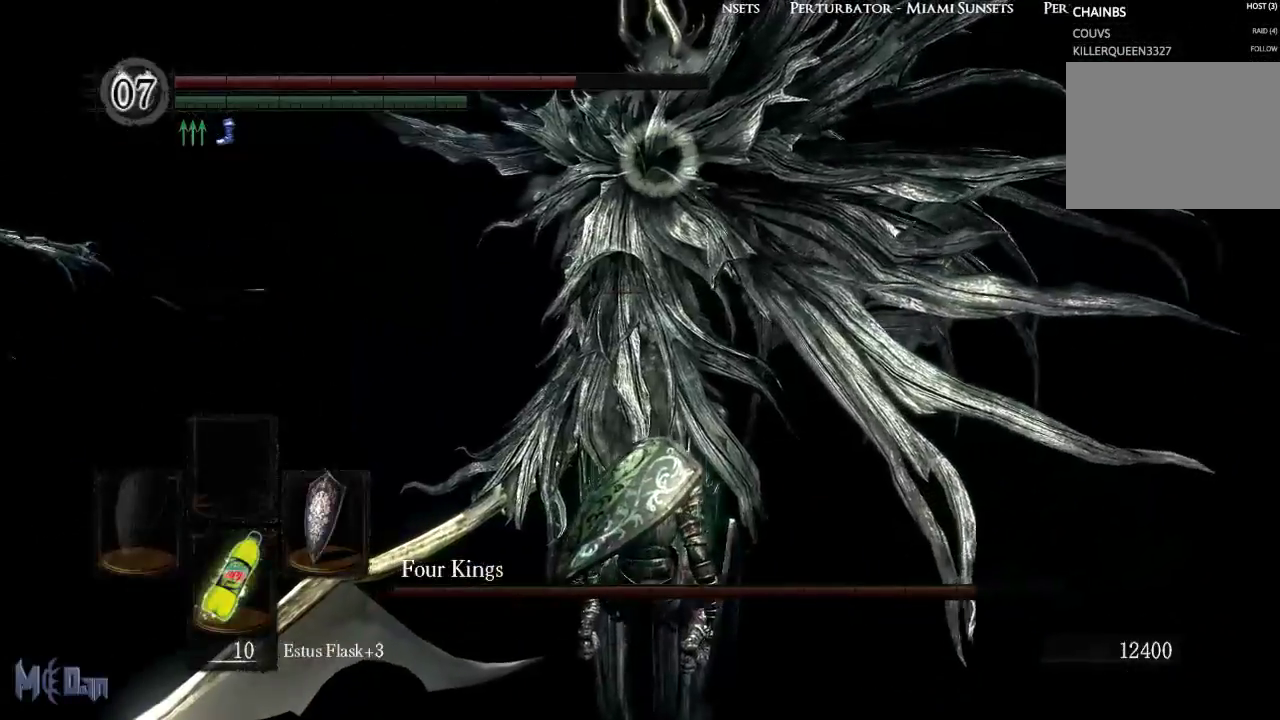
{"buttons": [], "left_stick": "down-right", "right_stick": "center", "events": []}
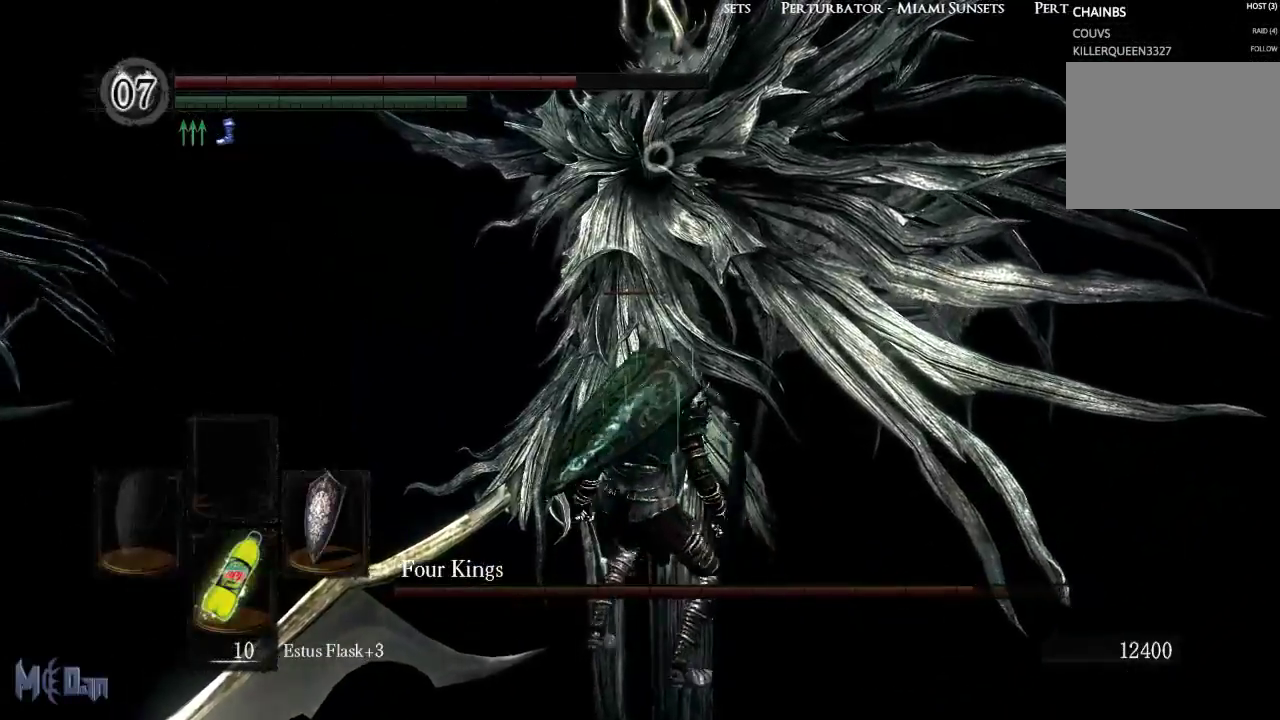
{"buttons": [], "left_stick": "up", "right_stick": "center", "events": [[483, "left_stick", "up"]]}
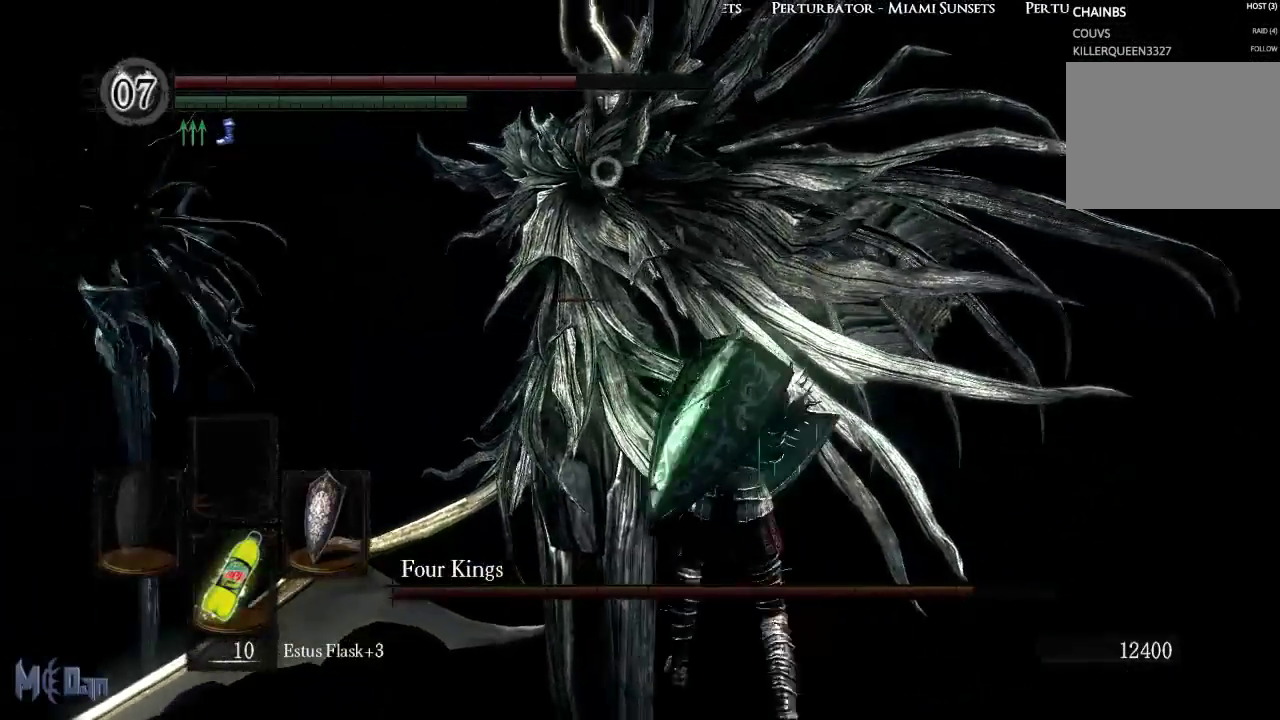
{"buttons": [], "left_stick": "right", "right_stick": "center", "events": [[250, "left_stick", "right"]]}
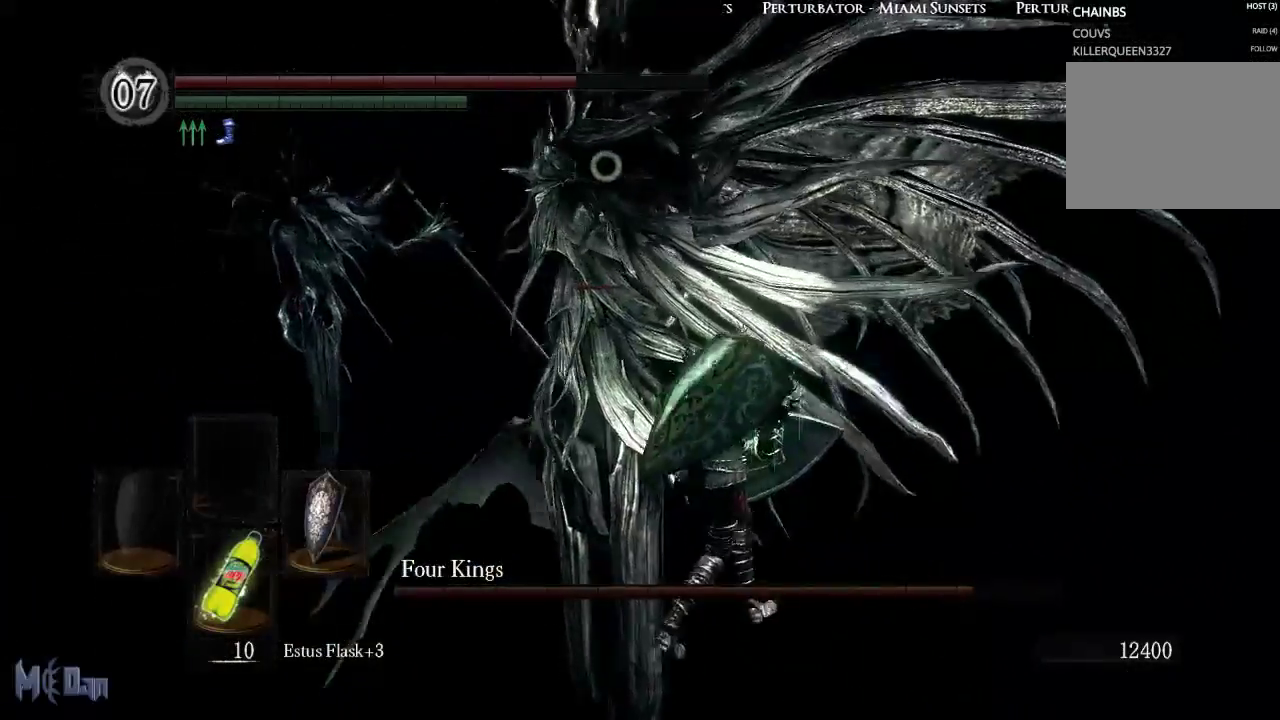
{"buttons": [], "left_stick": "up-left", "right_stick": "center", "events": [[250, "left_stick", "up"], [450, "left_stick", "up-left"]]}
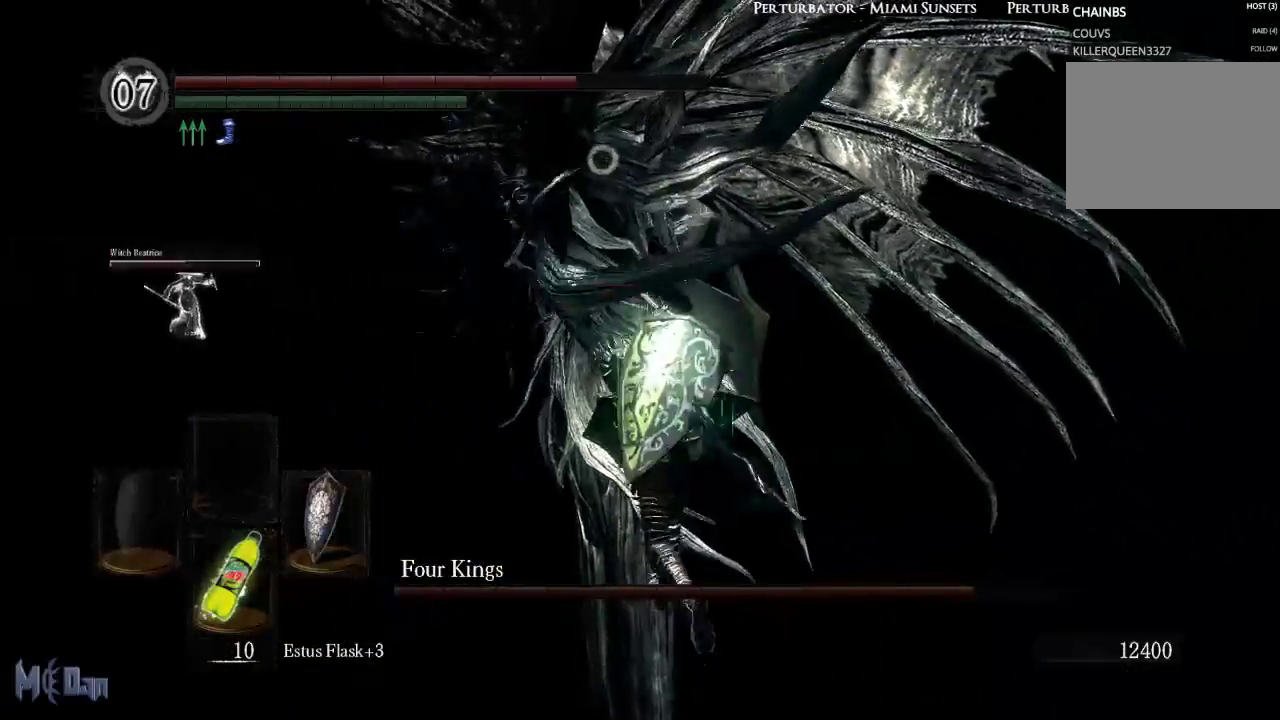
{"buttons": [], "left_stick": "up-left", "right_stick": "center", "events": [[200, "B", "down"], [350, "B", "up"]]}
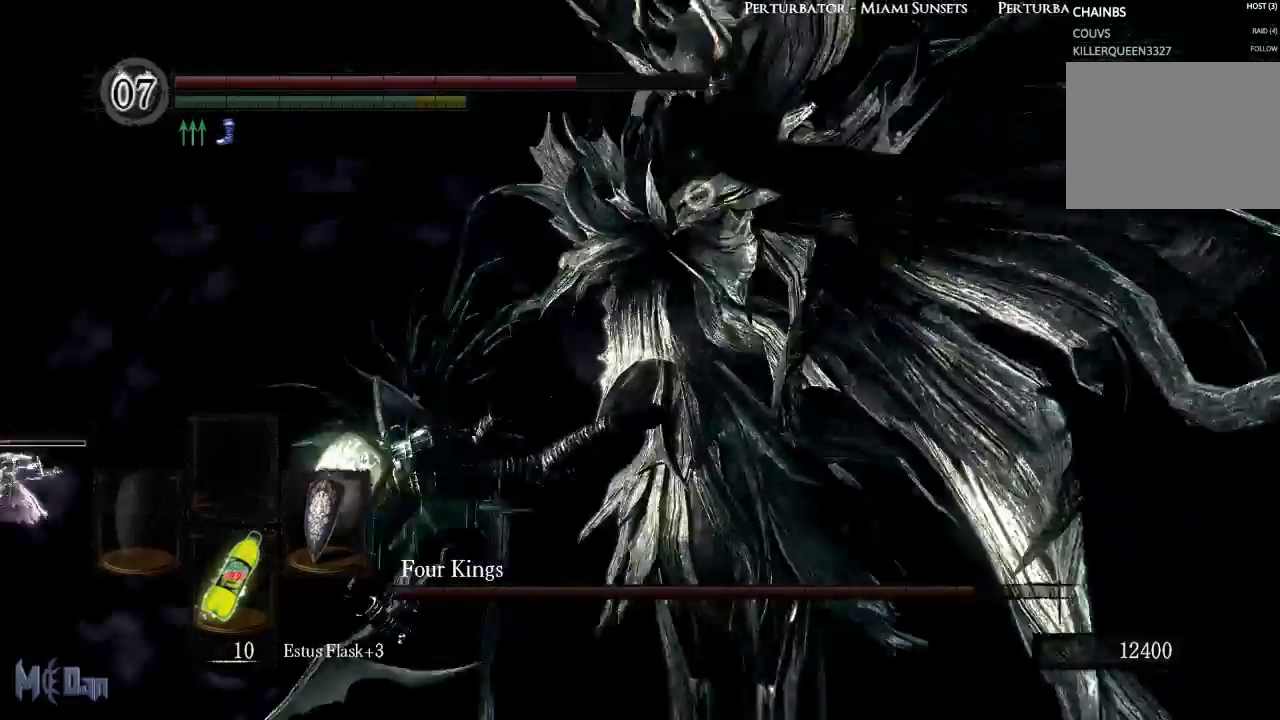
{"buttons": [], "left_stick": "up-left", "right_stick": "center", "events": [[183, "R3", "down"], [383, "R3", "up"]]}
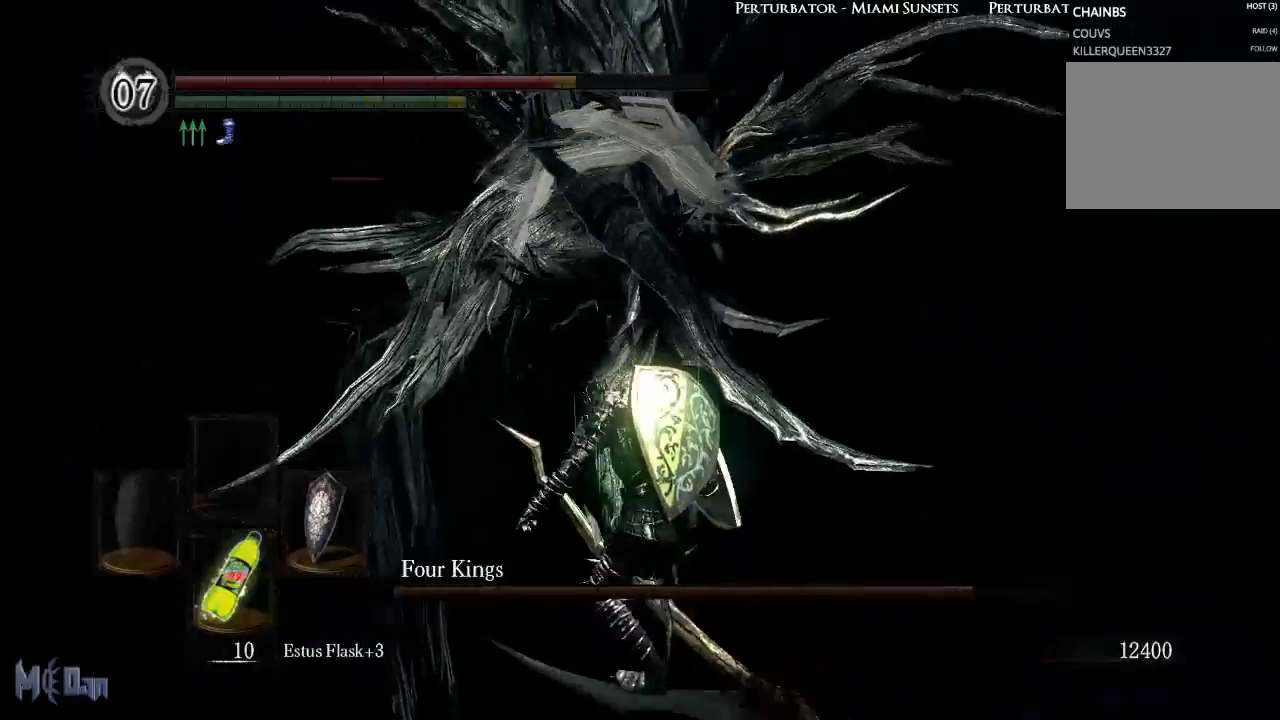
{"buttons": [], "left_stick": "up", "right_stick": "left", "events": [[417, "right_stick", "left"], [450, "left_stick", "up"]]}
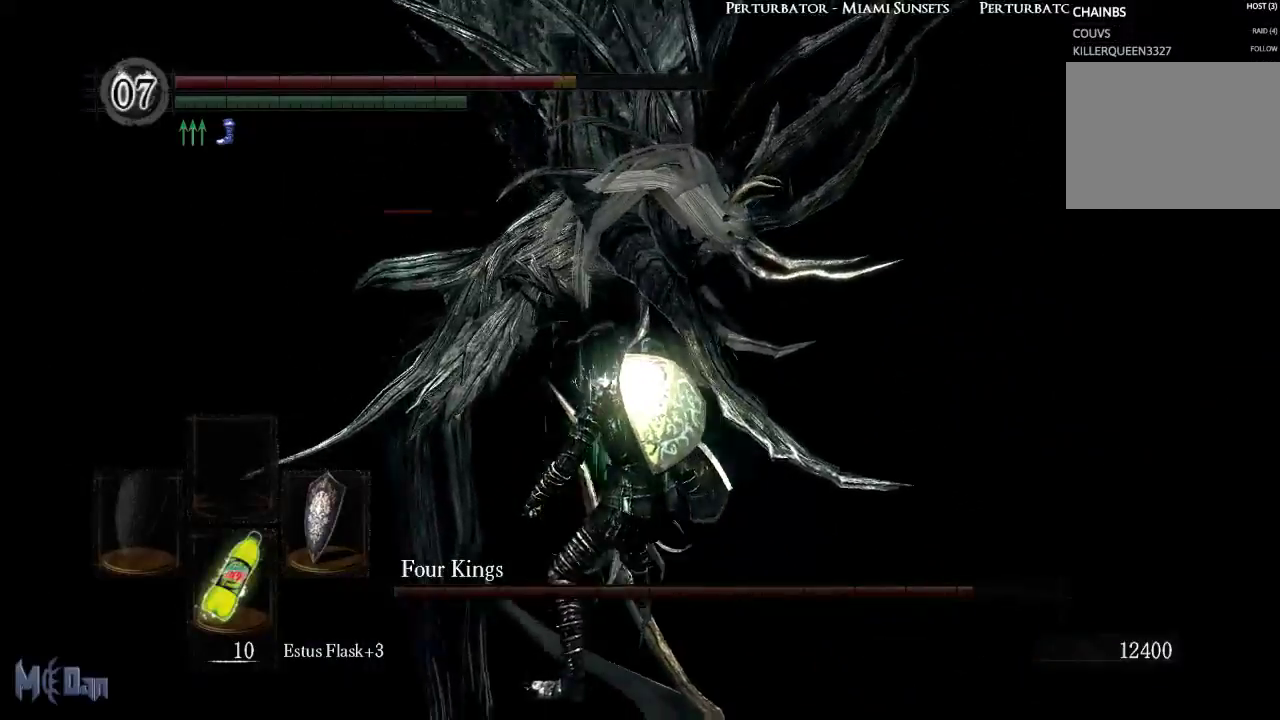
{"buttons": ["B"], "left_stick": "up", "right_stick": "center", "events": [[100, "right_stick", "center"], [483, "B", "down"]]}
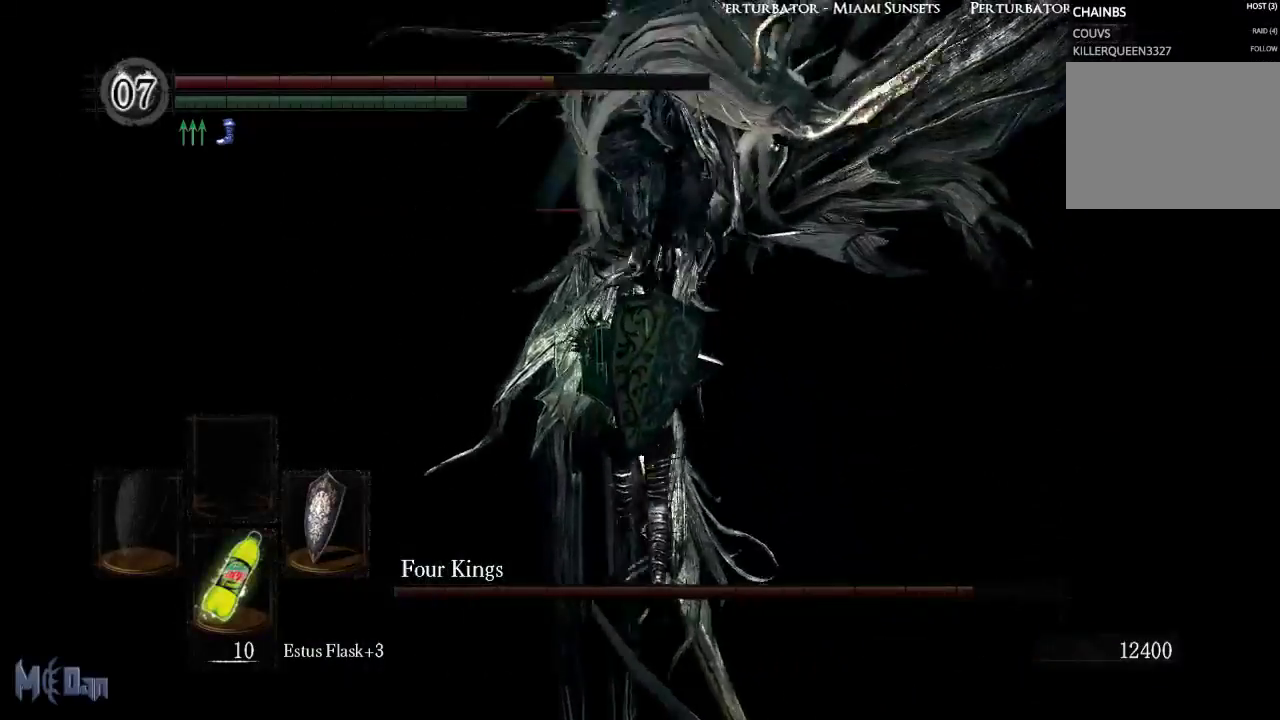
{"buttons": [], "left_stick": "up-right", "right_stick": "center", "events": [[133, "B", "up"], [500, "left_stick", "up-right"]]}
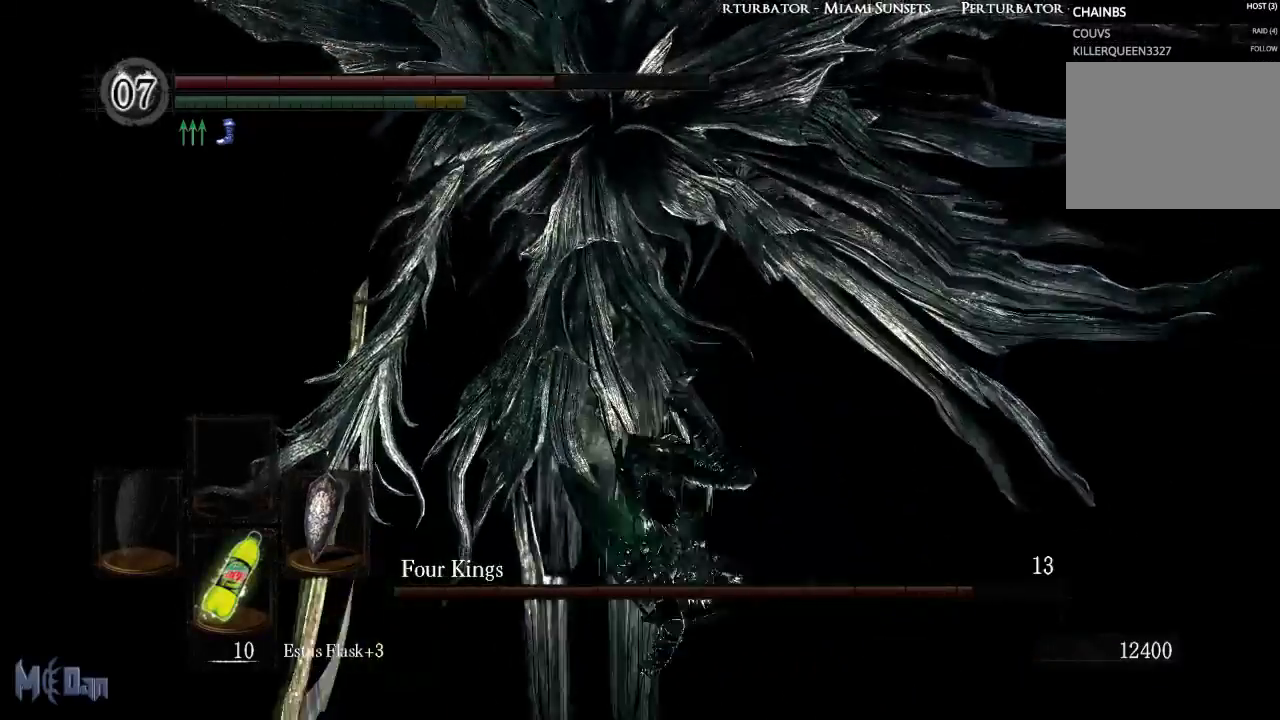
{"buttons": [], "left_stick": "down-right", "right_stick": "center", "events": [[33, "right_stick", "left"], [100, "left_stick", "right"], [233, "left_stick", "down-right"], [267, "right_stick", "center"]]}
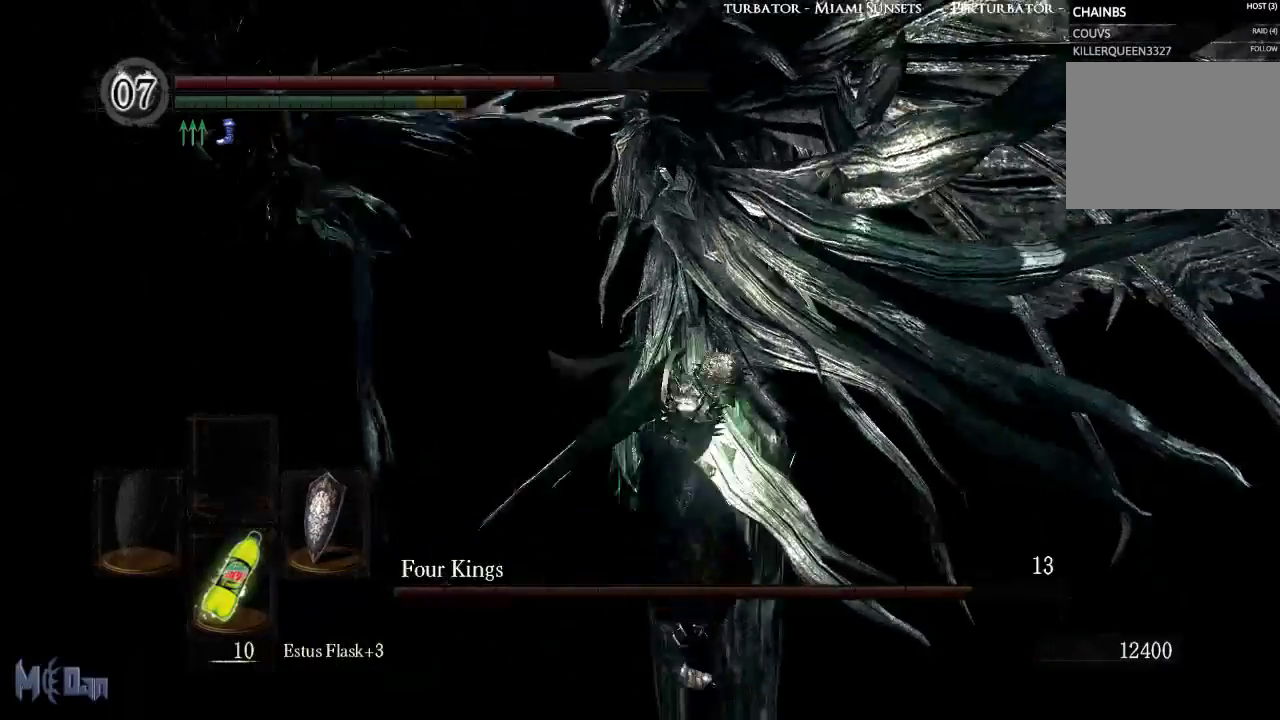
{"buttons": ["B"], "left_stick": "up", "right_stick": "center", "events": [[33, "left_stick", "down"], [283, "left_stick", "up-left"], [383, "left_stick", "up"], [417, "B", "down"]]}
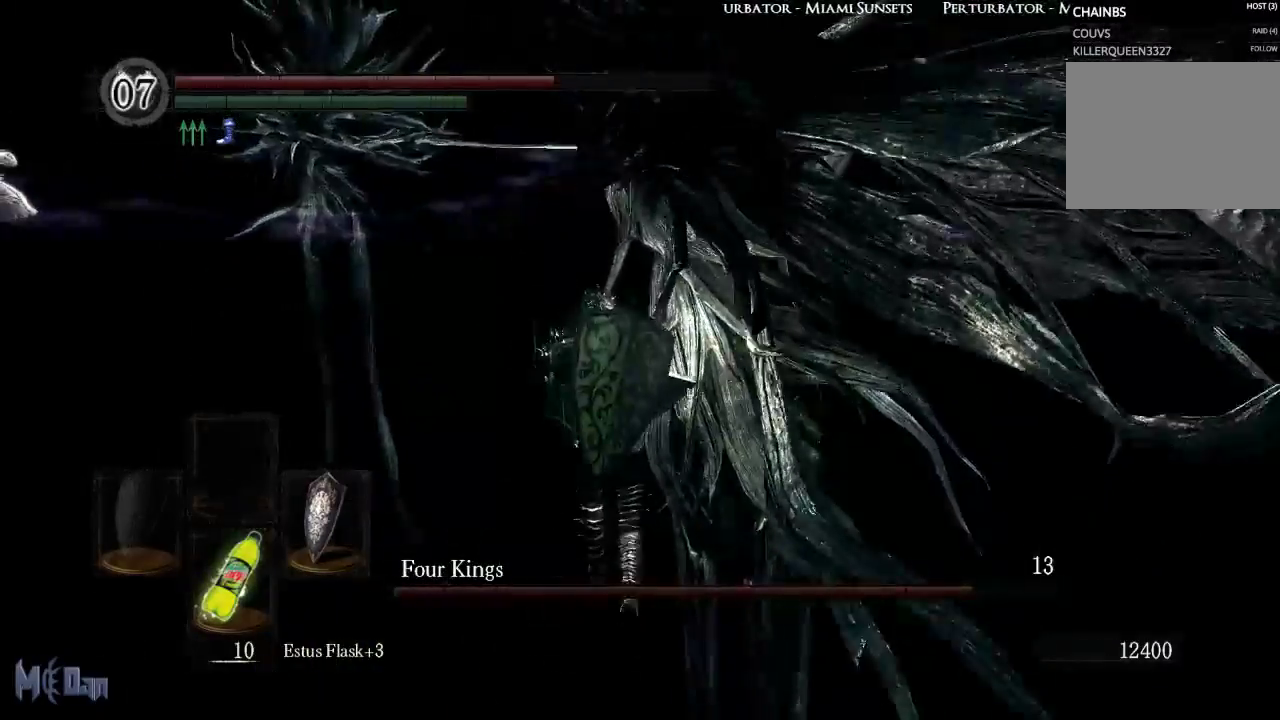
{"buttons": [], "left_stick": "up-left", "right_stick": "right", "events": [[33, "B", "up"], [367, "right_stick", "right"], [467, "left_stick", "up-left"]]}